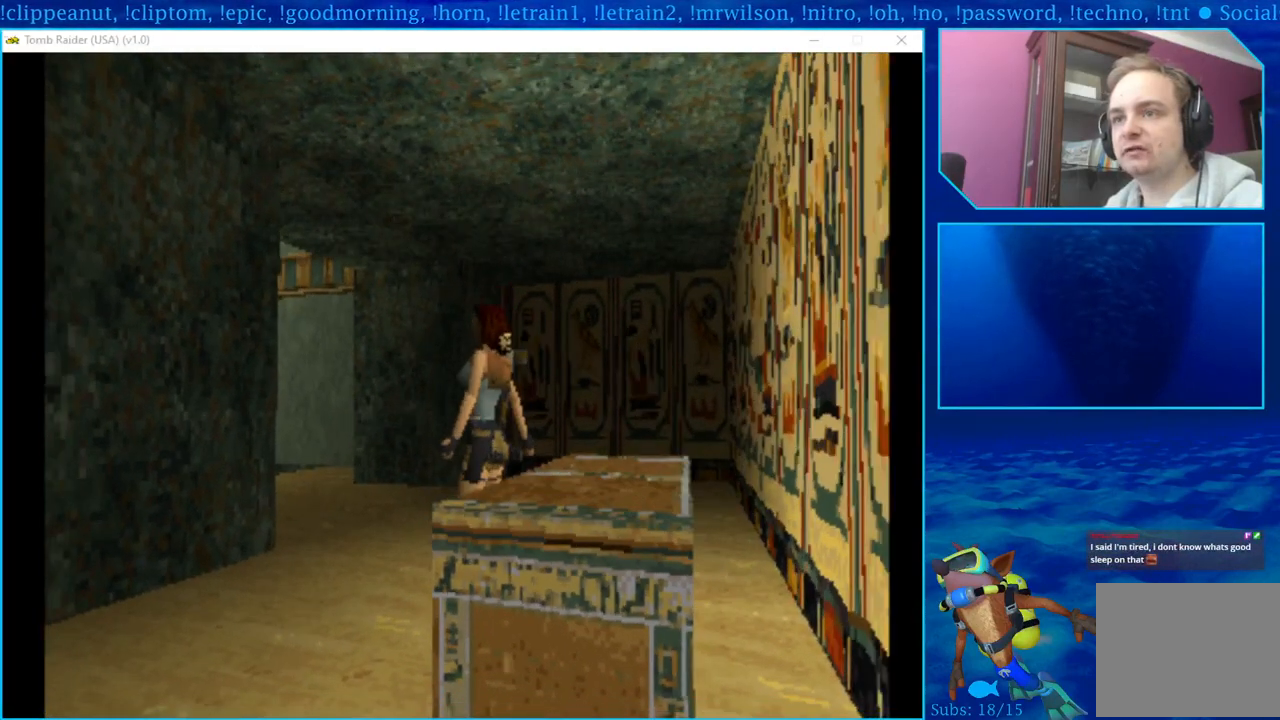
Gameplay with a controller (PlayStation layout); each line is a JSON object with the inputs held at the frame after it. "events" lists button and stick changes between this image and that frame as [ms after this image, input, new state], when the widget could be followed in between.
{"buttons": ["DPAD_RIGHT"], "left_stick": "center", "right_stick": "center", "events": []}
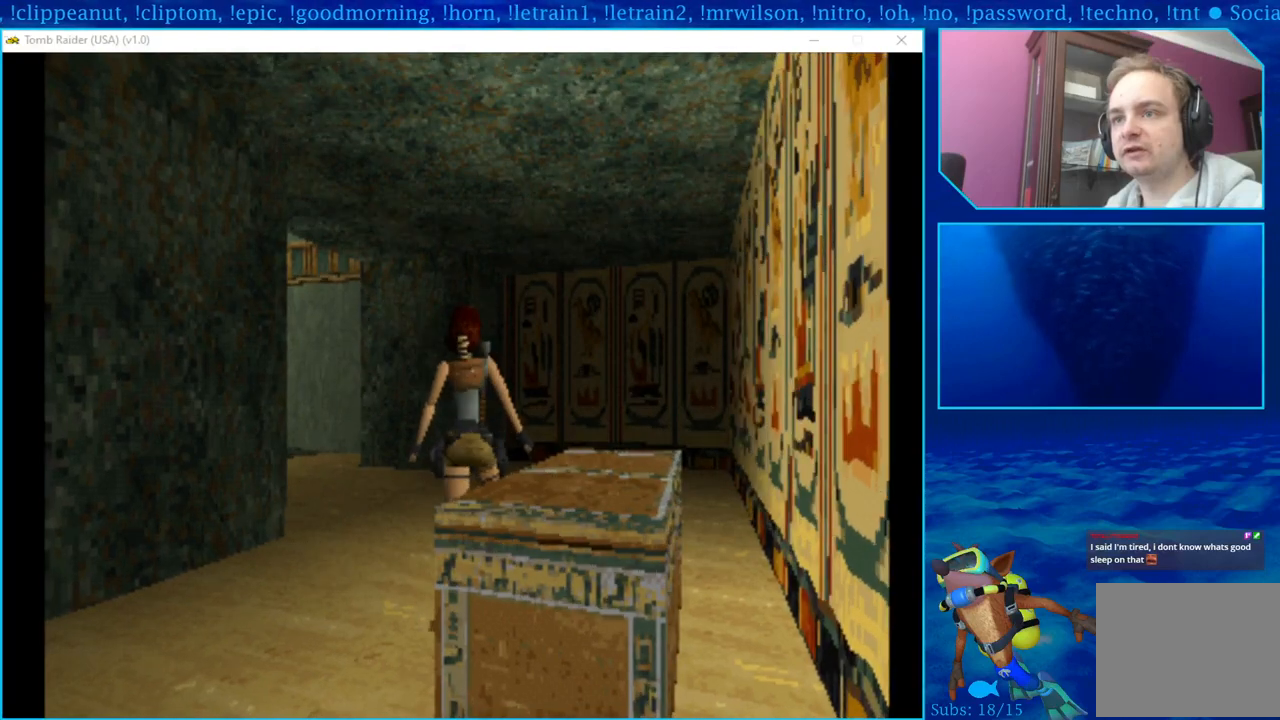
{"buttons": ["DPAD_RIGHT"], "left_stick": "center", "right_stick": "center", "events": []}
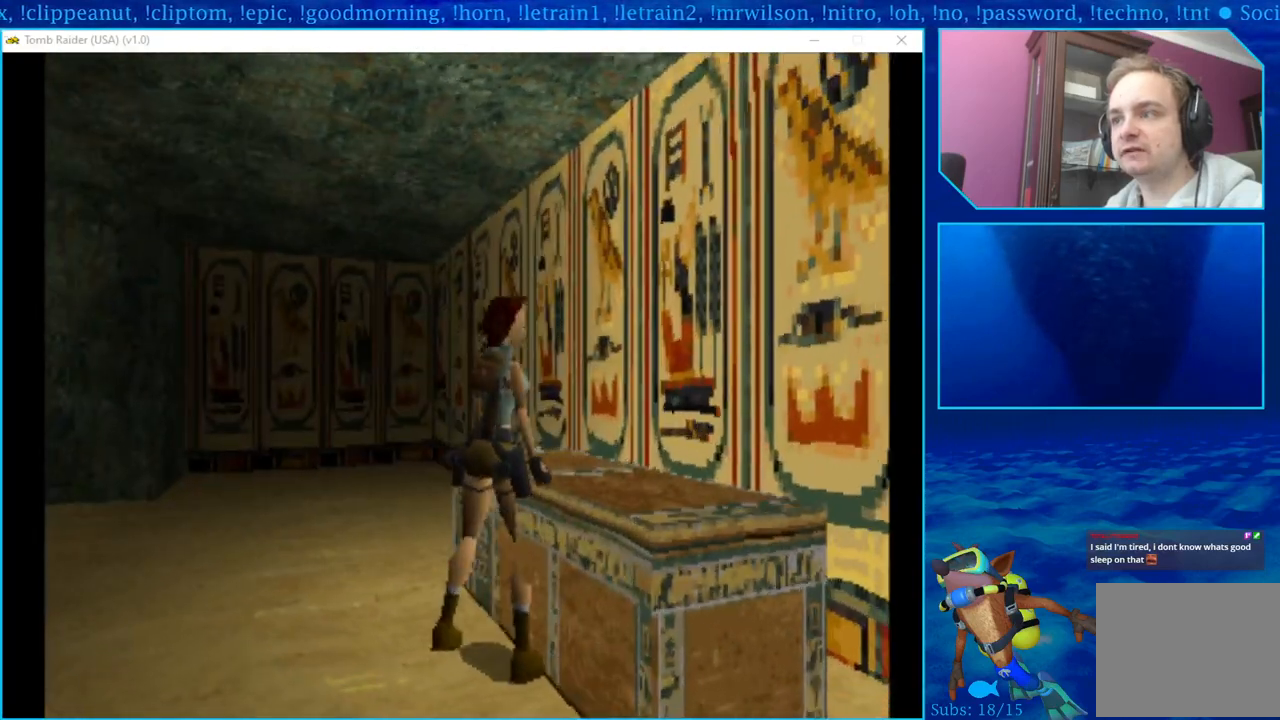
{"buttons": ["L1"], "left_stick": "center", "right_stick": "center", "events": [[133, "DPAD_RIGHT", "up"], [167, "L1", "down"]]}
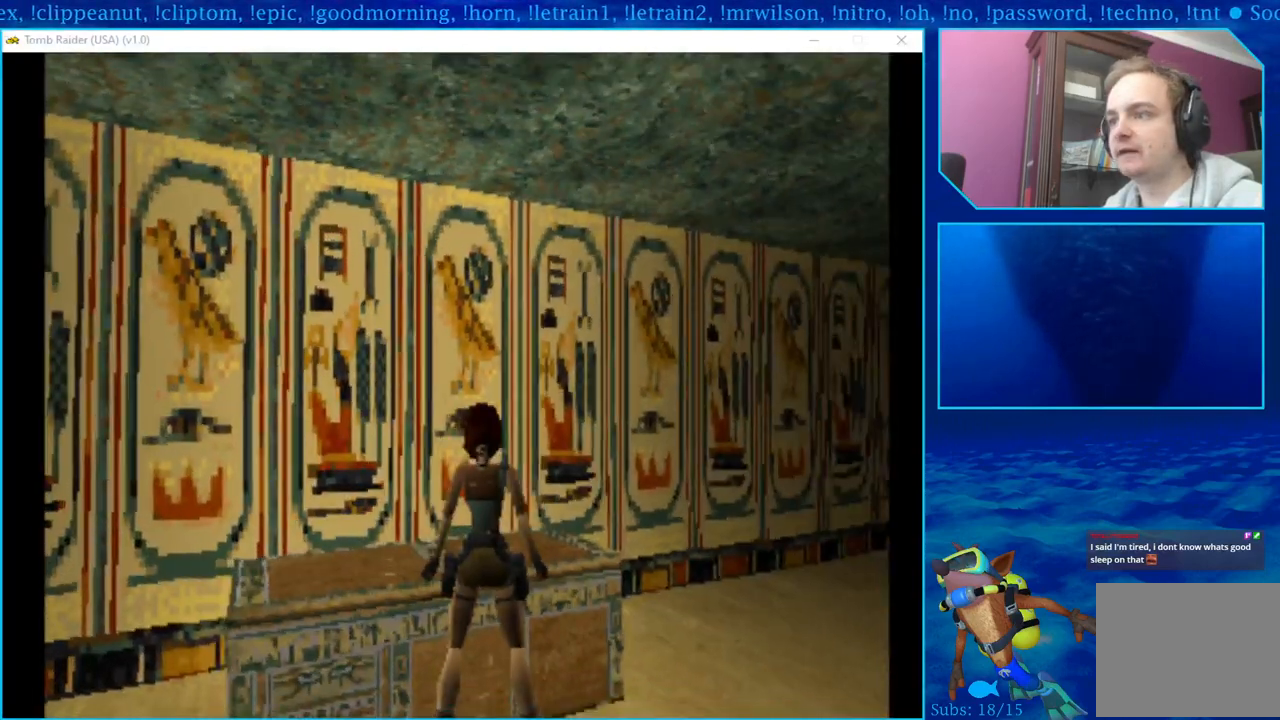
{"buttons": ["L1", "DPAD_UP", "DPAD_LEFT"], "left_stick": "center", "right_stick": "center", "events": [[467, "DPAD_UP", "down"], [500, "DPAD_LEFT", "down"]]}
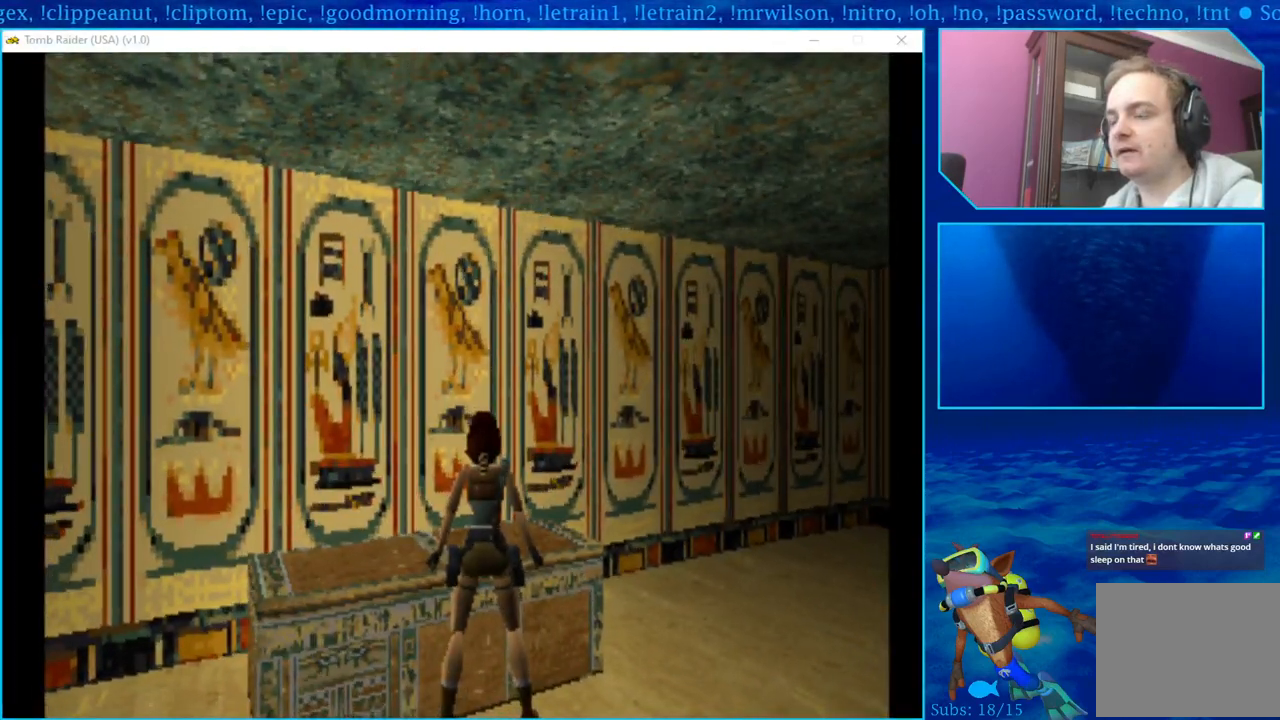
{"buttons": ["L1"], "left_stick": "center", "right_stick": "center", "events": [[100, "DPAD_LEFT", "up"], [117, "DPAD_UP", "up"]]}
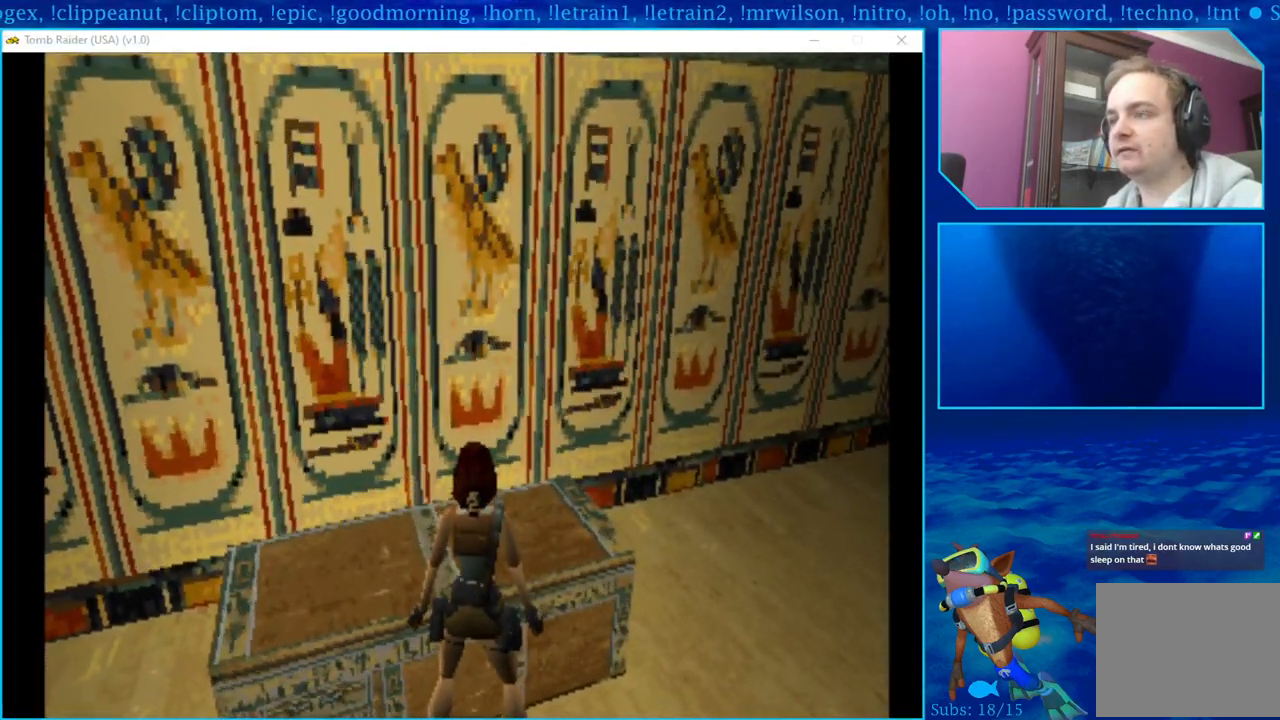
{"buttons": ["L1"], "left_stick": "center", "right_stick": "center", "events": [[133, "DPAD_LEFT", "down"], [283, "DPAD_LEFT", "up"]]}
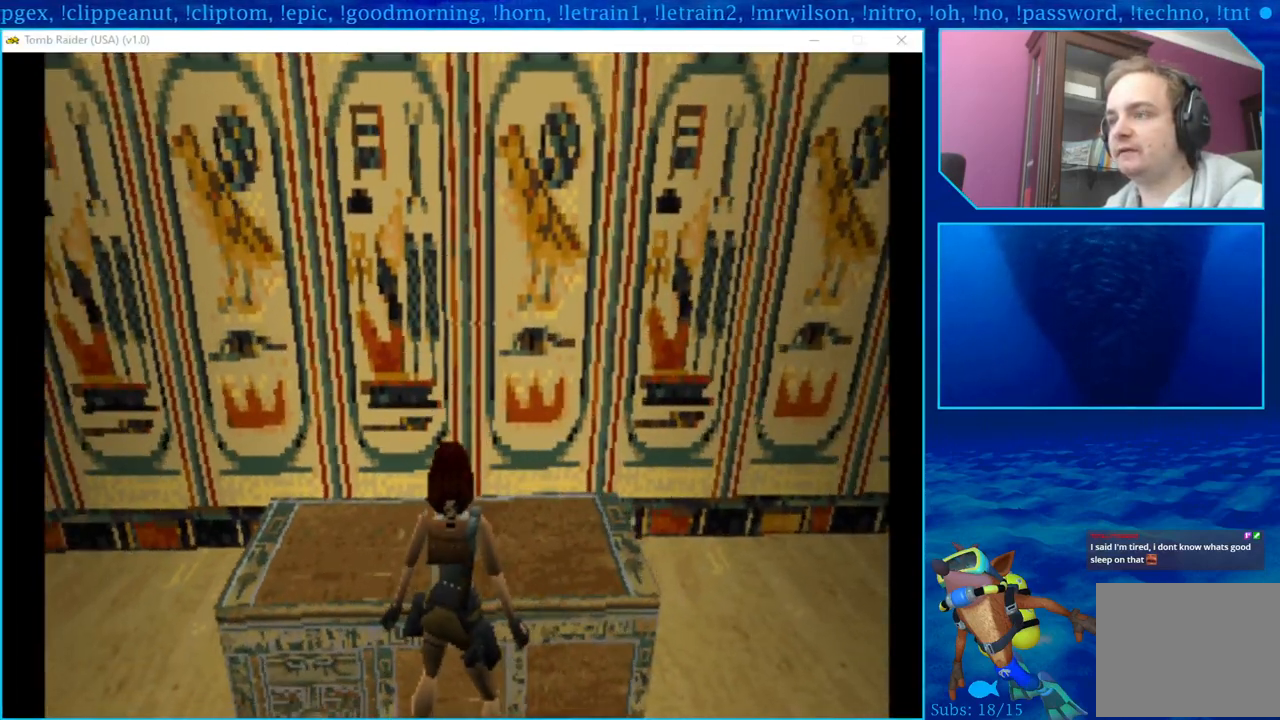
{"buttons": ["L1"], "left_stick": "center", "right_stick": "center", "events": []}
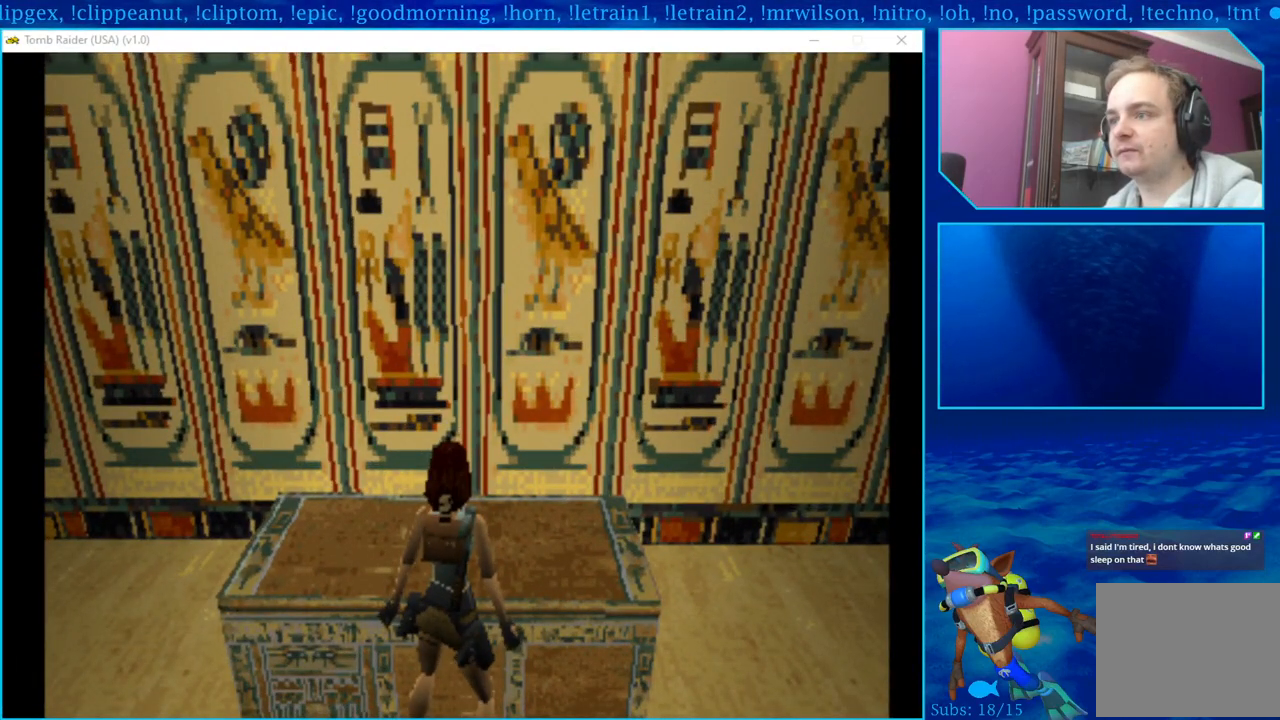
{"buttons": [], "left_stick": "center", "right_stick": "center", "events": [[17, "DPAD_DOWN", "down"], [100, "DPAD_DOWN", "up"], [167, "L1", "up"]]}
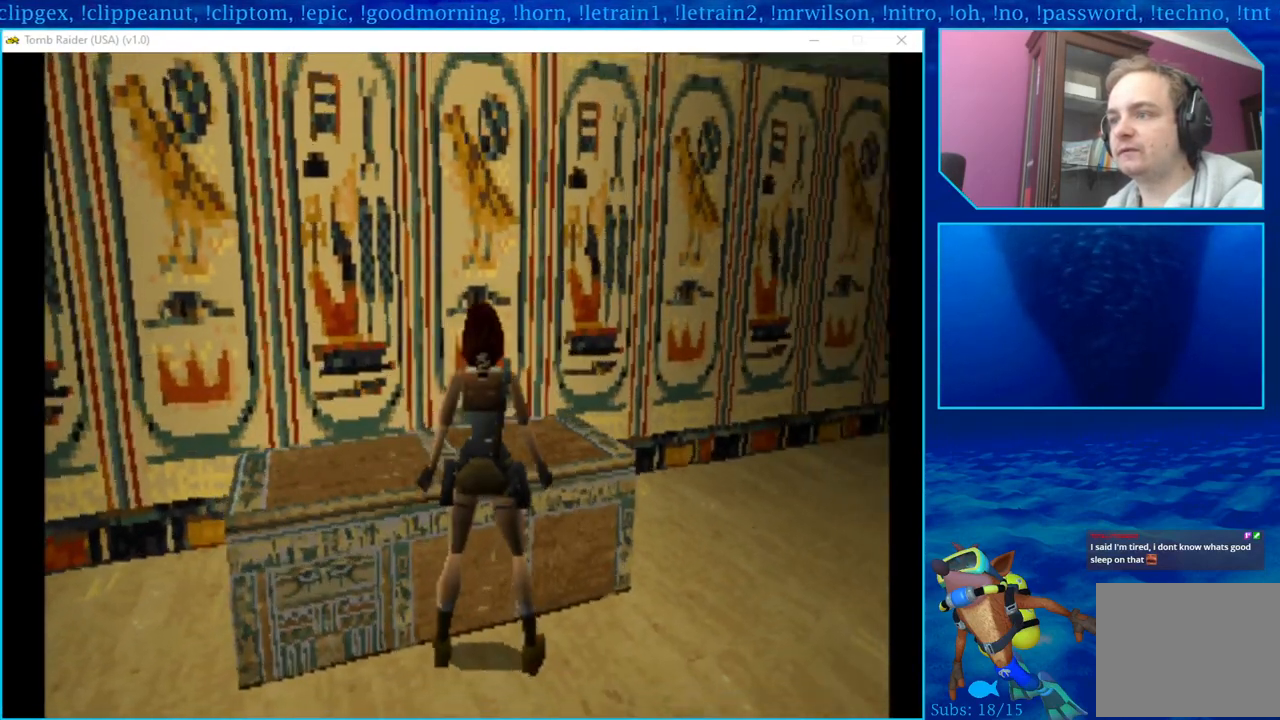
{"buttons": [], "left_stick": "center", "right_stick": "center", "events": []}
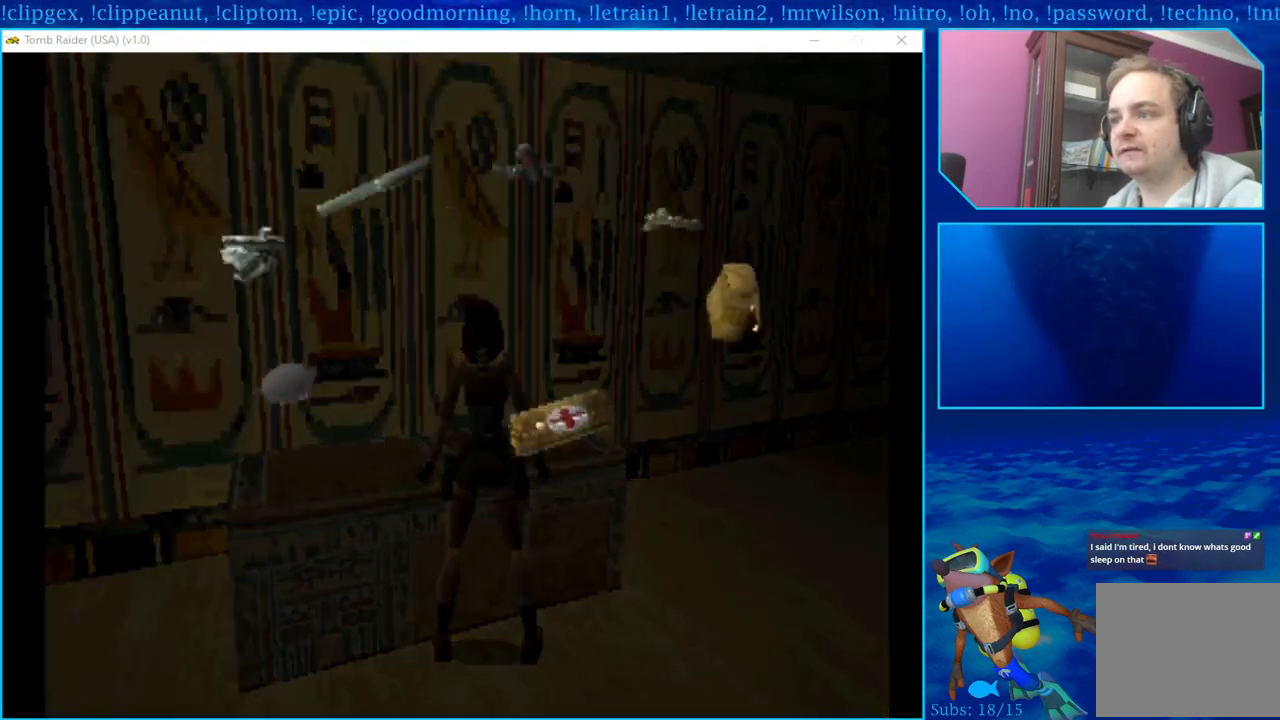
{"buttons": [], "left_stick": "center", "right_stick": "center", "events": []}
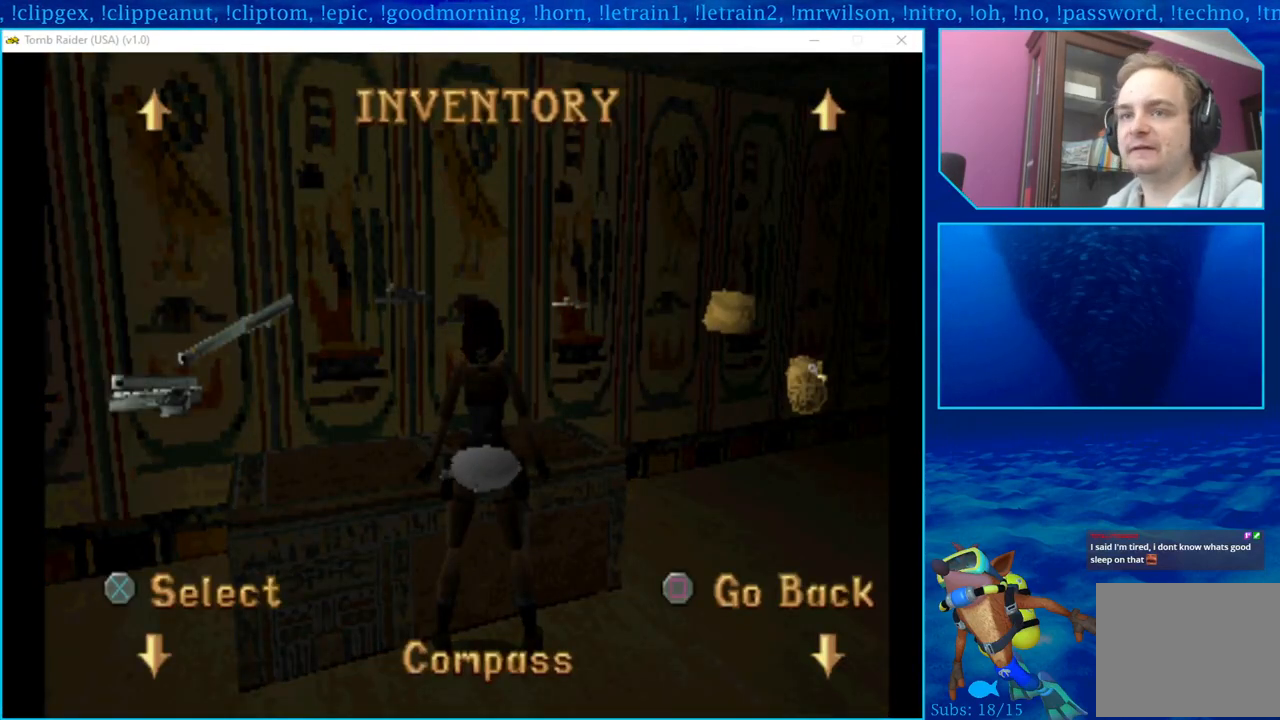
{"buttons": [], "left_stick": "center", "right_stick": "center", "events": [[183, "DPAD_LEFT", "down"], [350, "DPAD_LEFT", "up"]]}
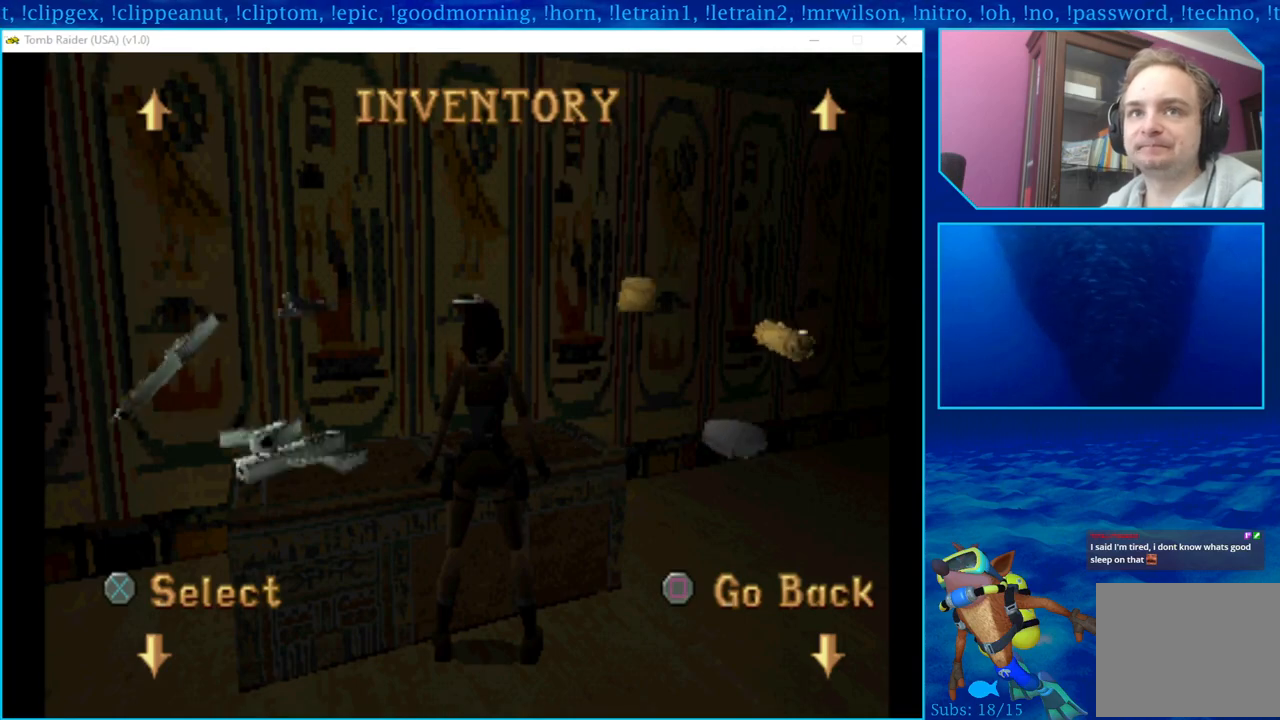
{"buttons": [], "left_stick": "center", "right_stick": "center", "events": [[333, "DPAD_LEFT", "down"], [500, "DPAD_LEFT", "up"]]}
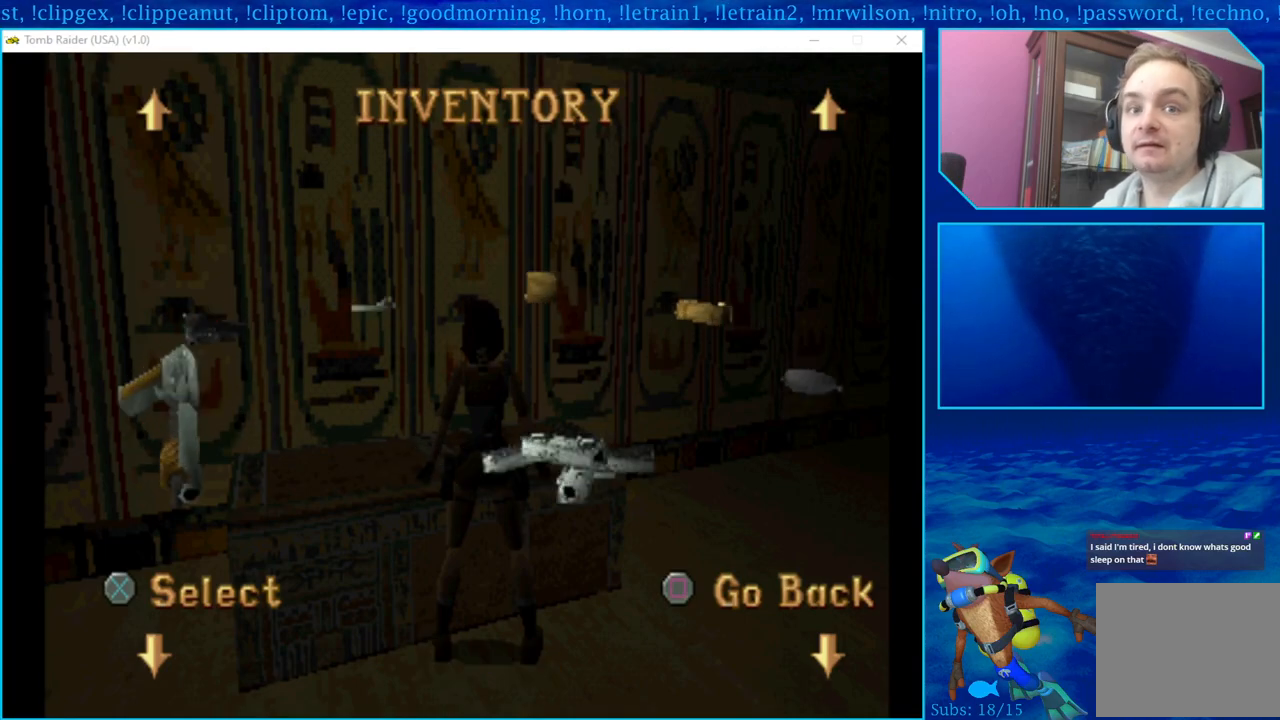
{"buttons": [], "left_stick": "center", "right_stick": "center", "events": []}
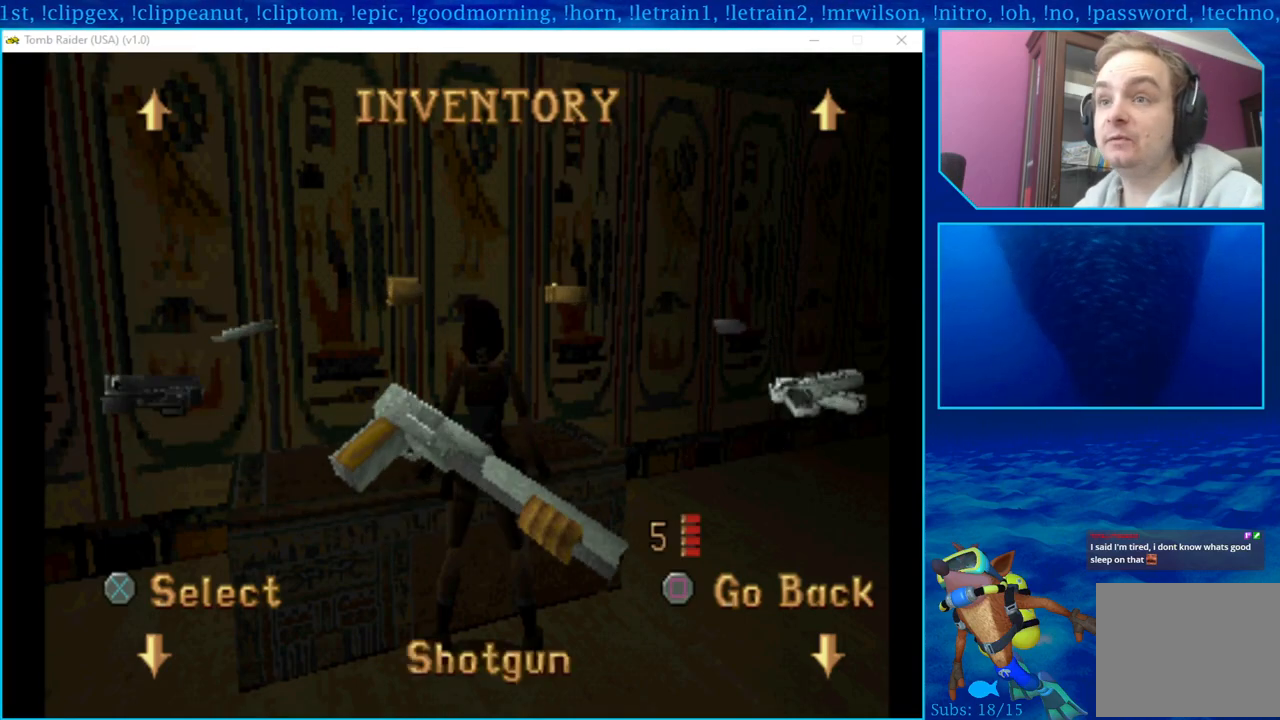
{"buttons": [], "left_stick": "center", "right_stick": "center", "events": [[50, "DPAD_LEFT", "down"], [200, "DPAD_LEFT", "up"]]}
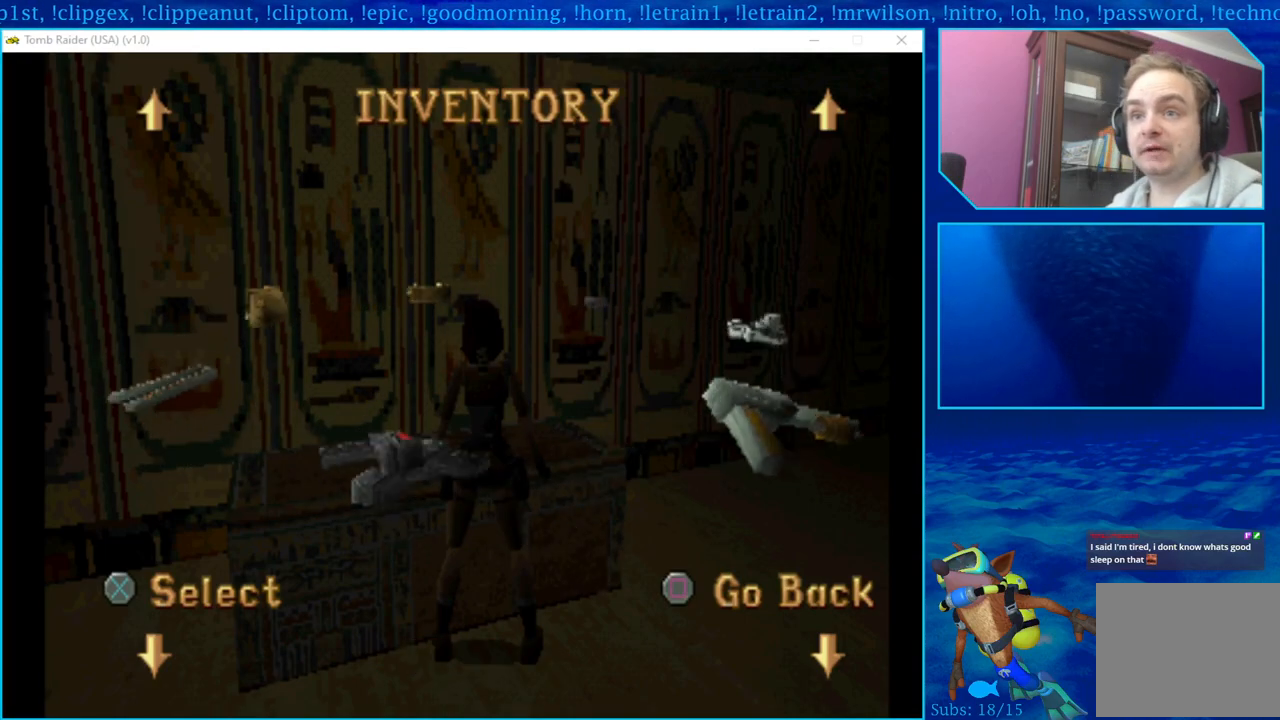
{"buttons": [], "left_stick": "center", "right_stick": "center", "events": [[133, "DPAD_UP", "down"], [267, "DPAD_UP", "up"]]}
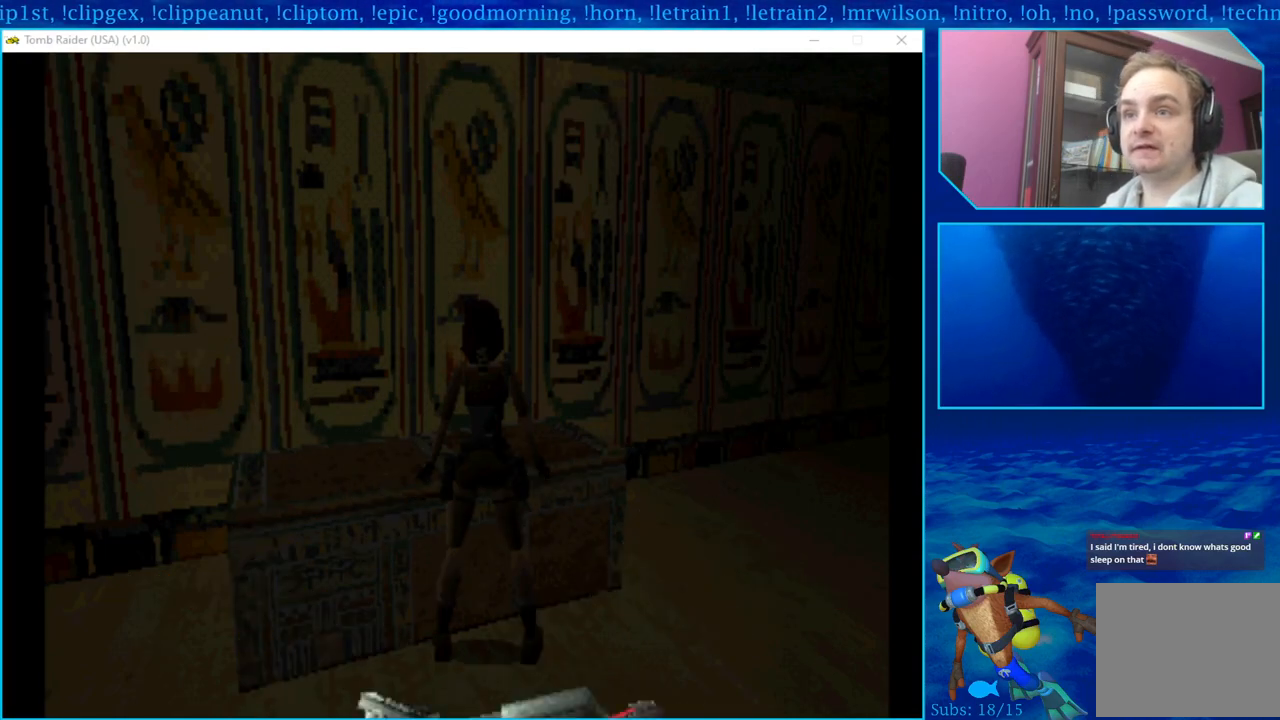
{"buttons": [], "left_stick": "center", "right_stick": "center", "events": []}
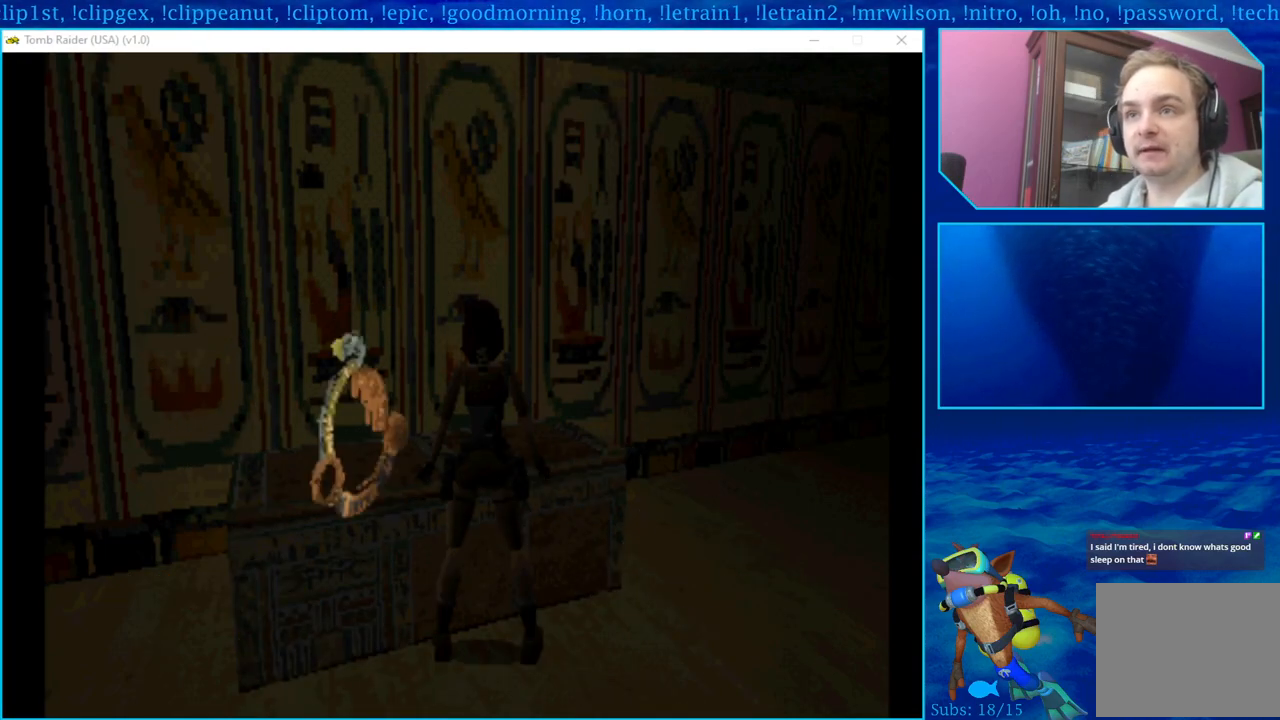
{"buttons": ["CROSS"], "left_stick": "center", "right_stick": "center", "events": [[450, "CROSS", "down"]]}
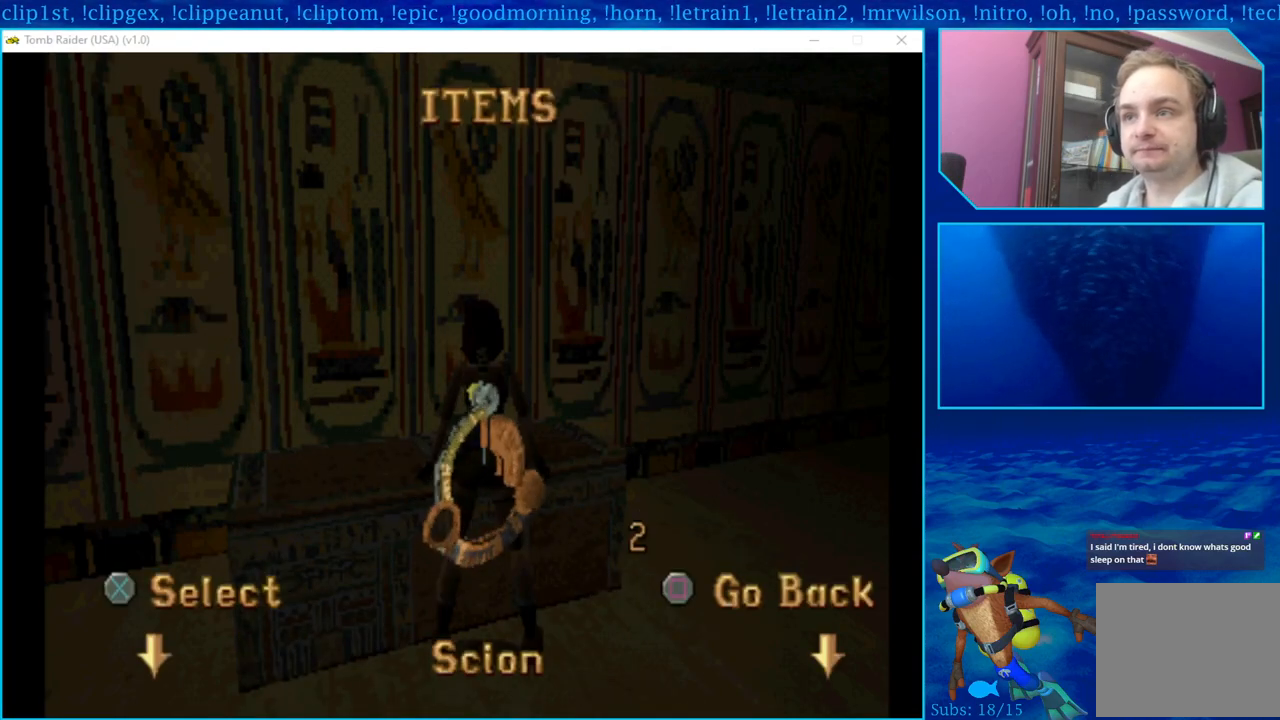
{"buttons": [], "left_stick": "center", "right_stick": "center", "events": [[167, "CROSS", "up"]]}
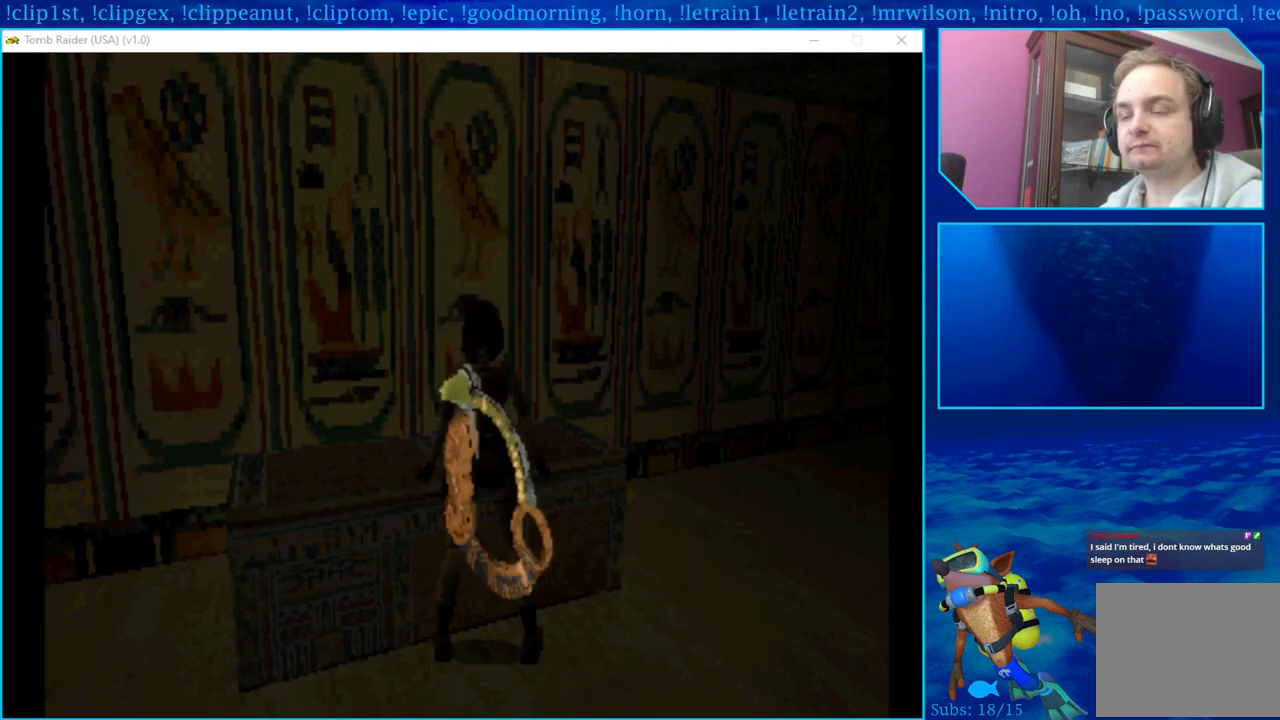
{"buttons": [], "left_stick": "center", "right_stick": "center", "events": []}
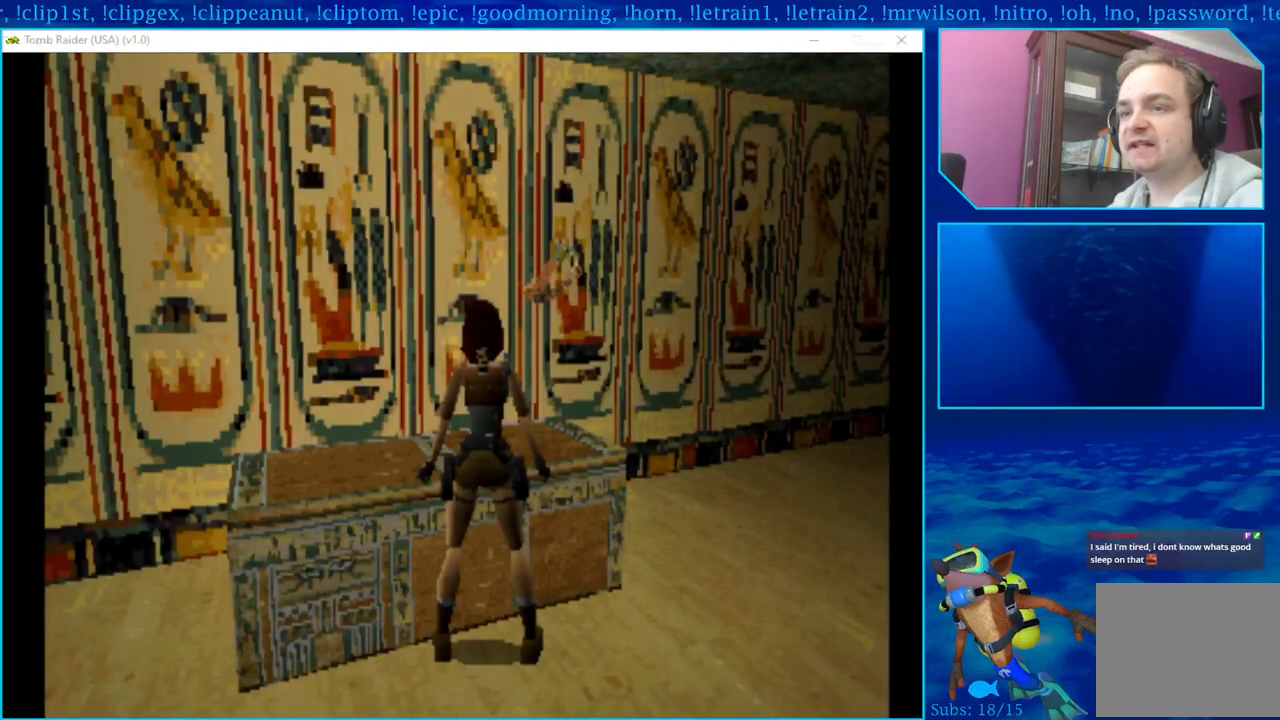
{"buttons": [], "left_stick": "center", "right_stick": "center", "events": []}
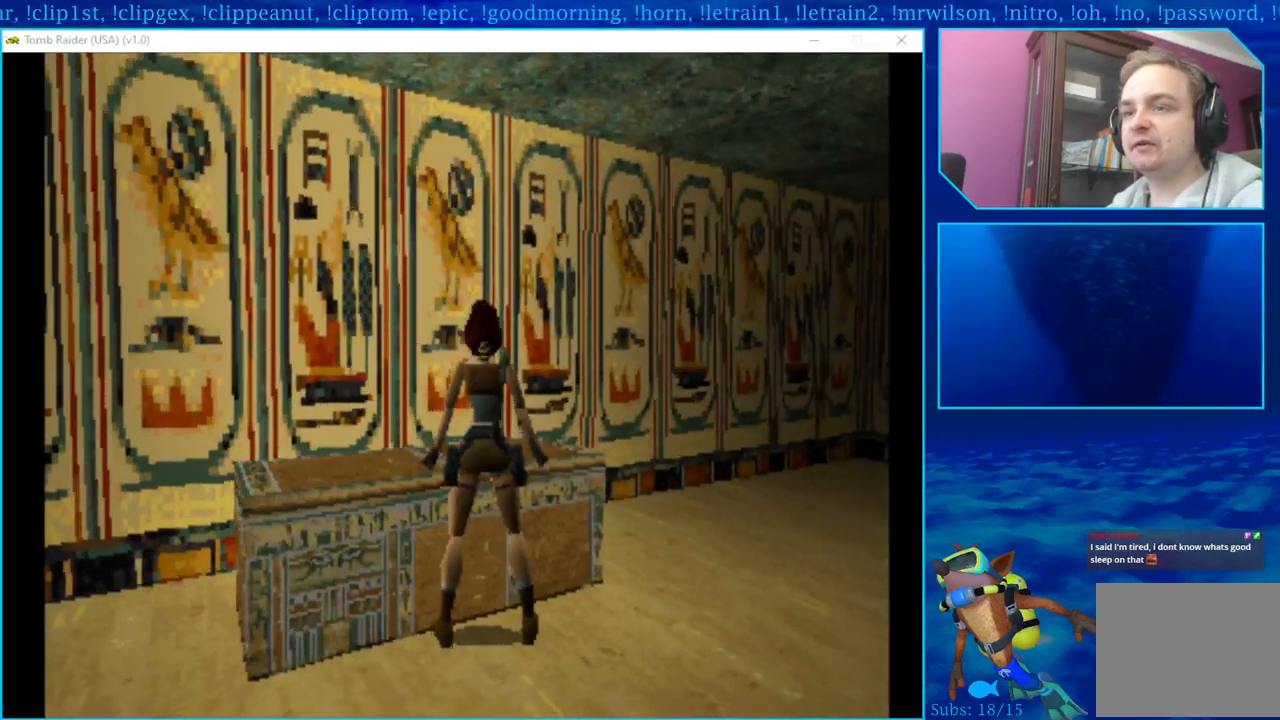
{"buttons": ["DPAD_RIGHT"], "left_stick": "center", "right_stick": "center", "events": [[300, "DPAD_RIGHT", "down"]]}
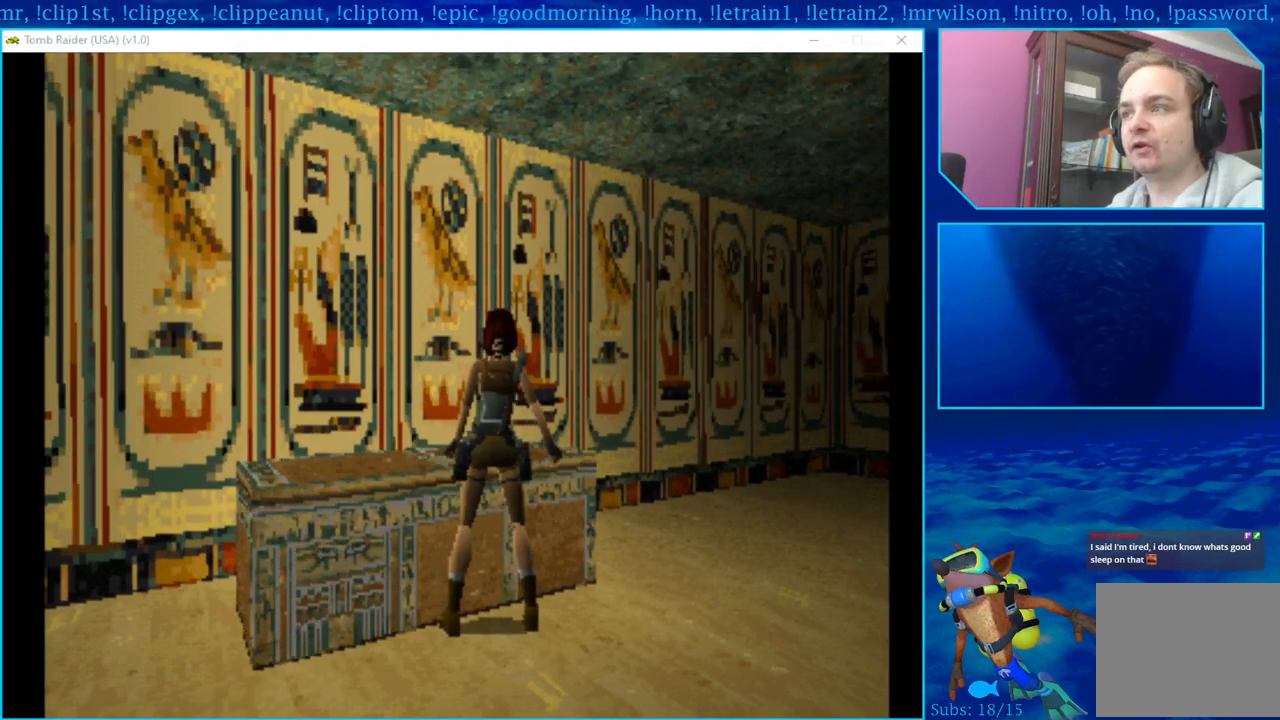
{"buttons": ["DPAD_RIGHT"], "left_stick": "center", "right_stick": "center", "events": []}
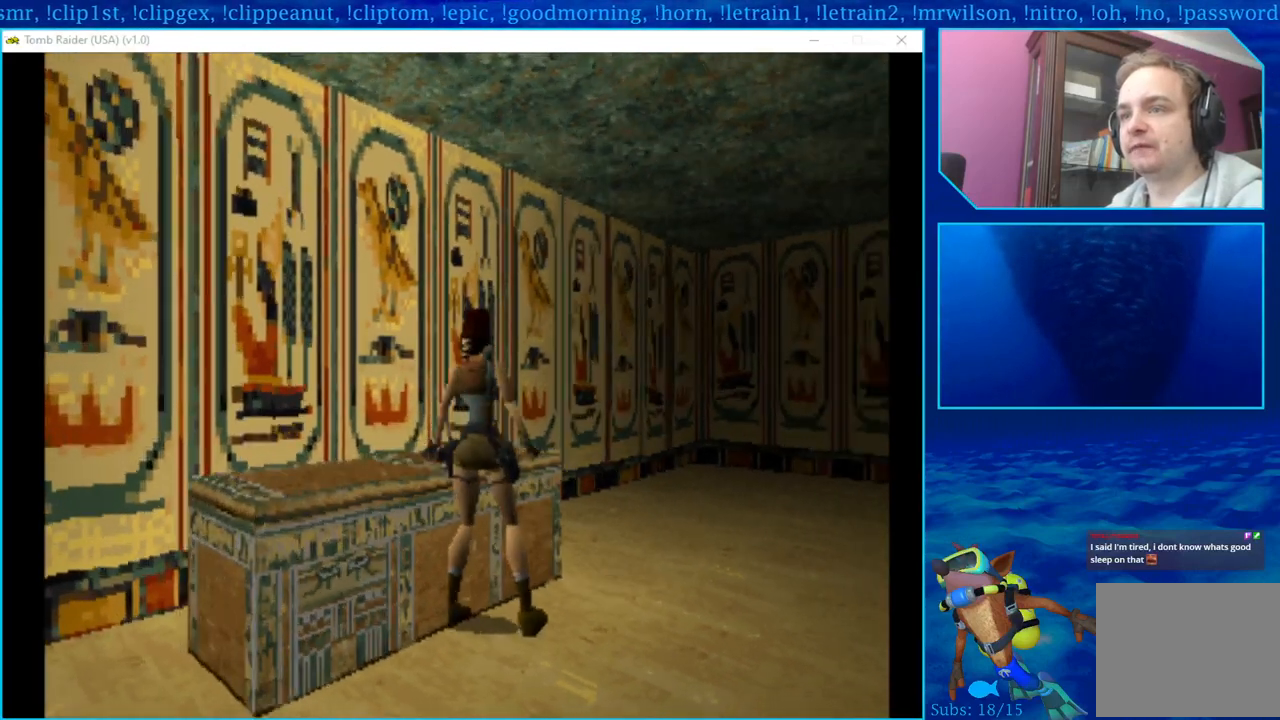
{"buttons": ["DPAD_UP", "DPAD_RIGHT"], "left_stick": "center", "right_stick": "center", "events": [[33, "DPAD_UP", "down"]]}
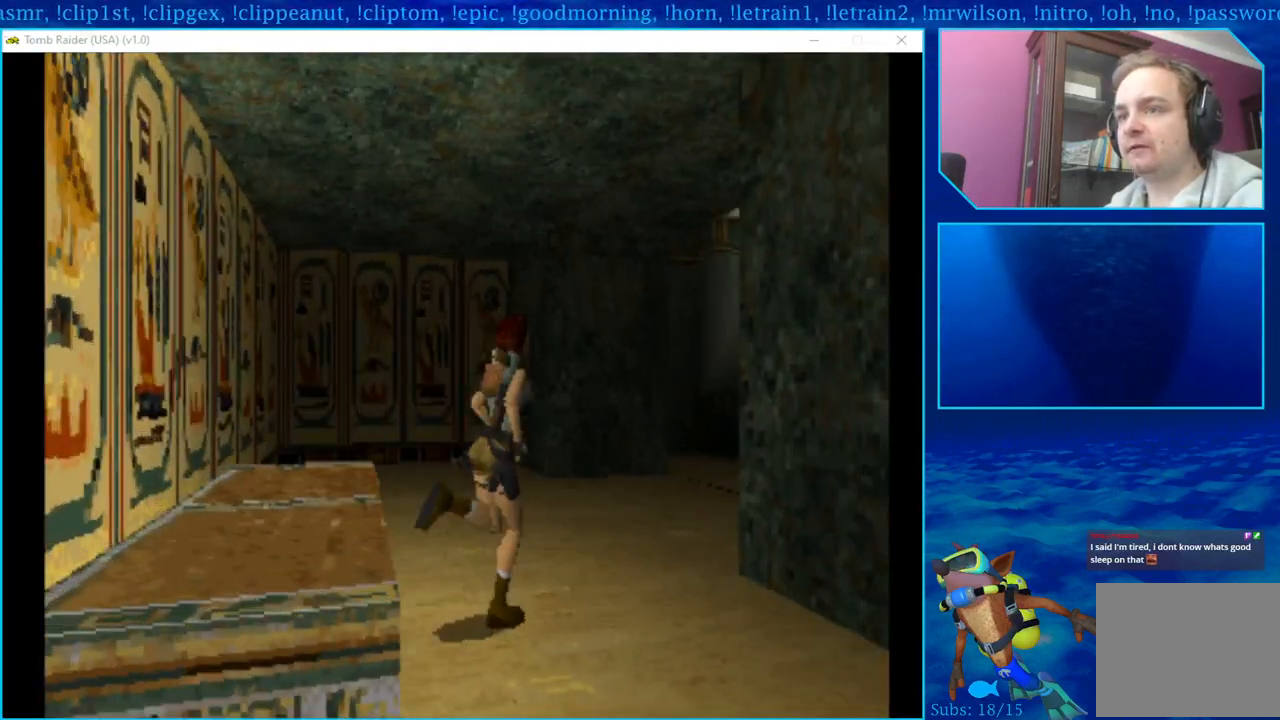
{"buttons": ["DPAD_UP", "DPAD_LEFT"], "left_stick": "center", "right_stick": "center", "events": [[67, "DPAD_RIGHT", "up"], [333, "DPAD_LEFT", "down"]]}
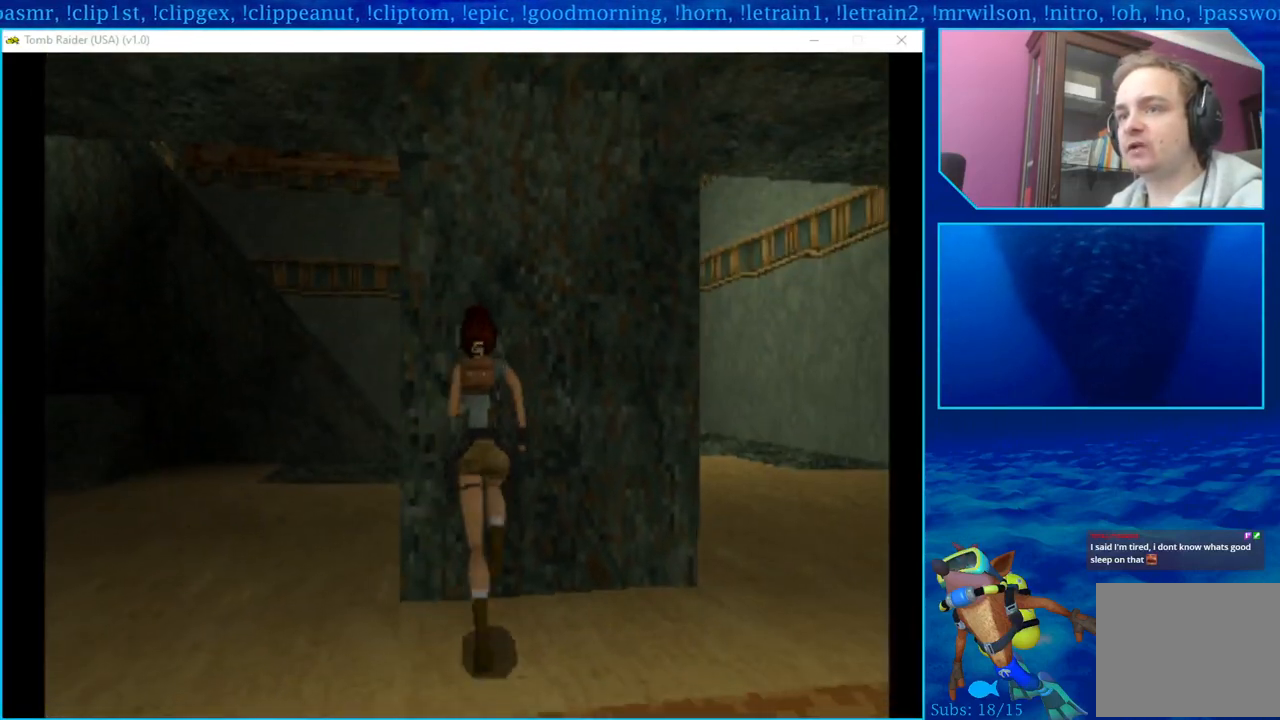
{"buttons": ["DPAD_LEFT"], "left_stick": "center", "right_stick": "center", "events": [[100, "DPAD_UP", "up"]]}
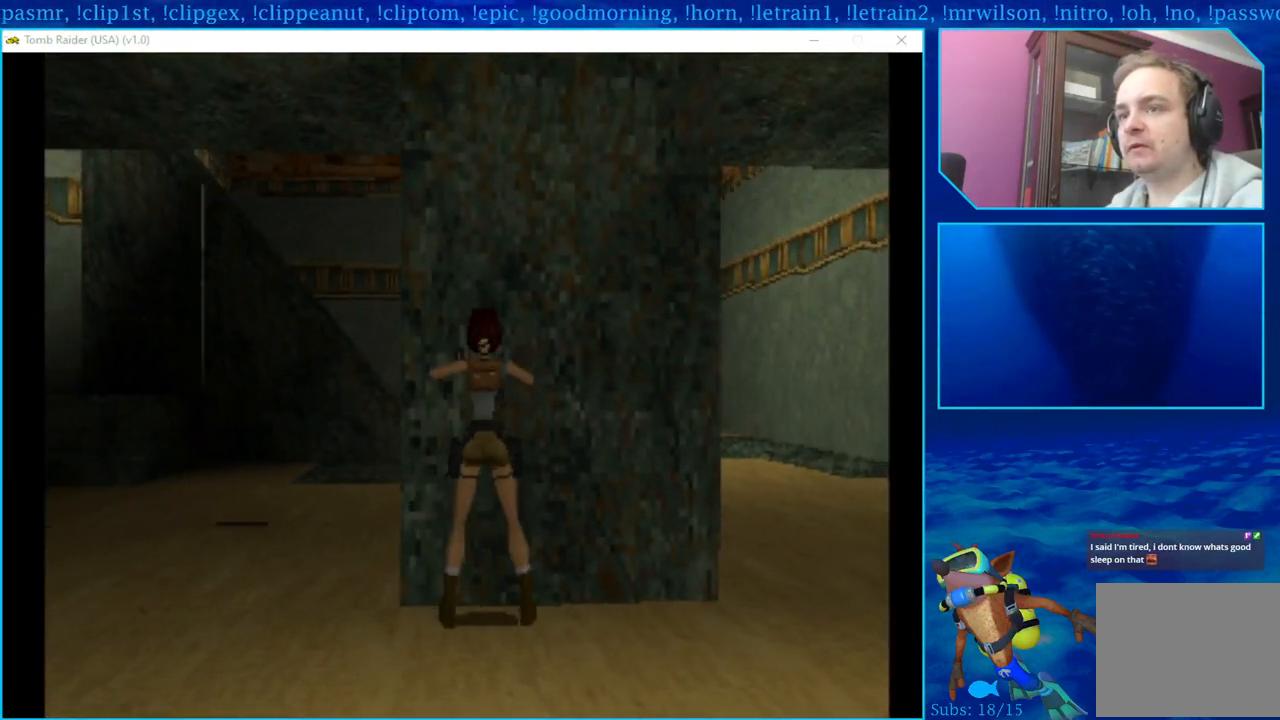
{"buttons": [], "left_stick": "center", "right_stick": "center", "events": [[167, "DPAD_LEFT", "up"]]}